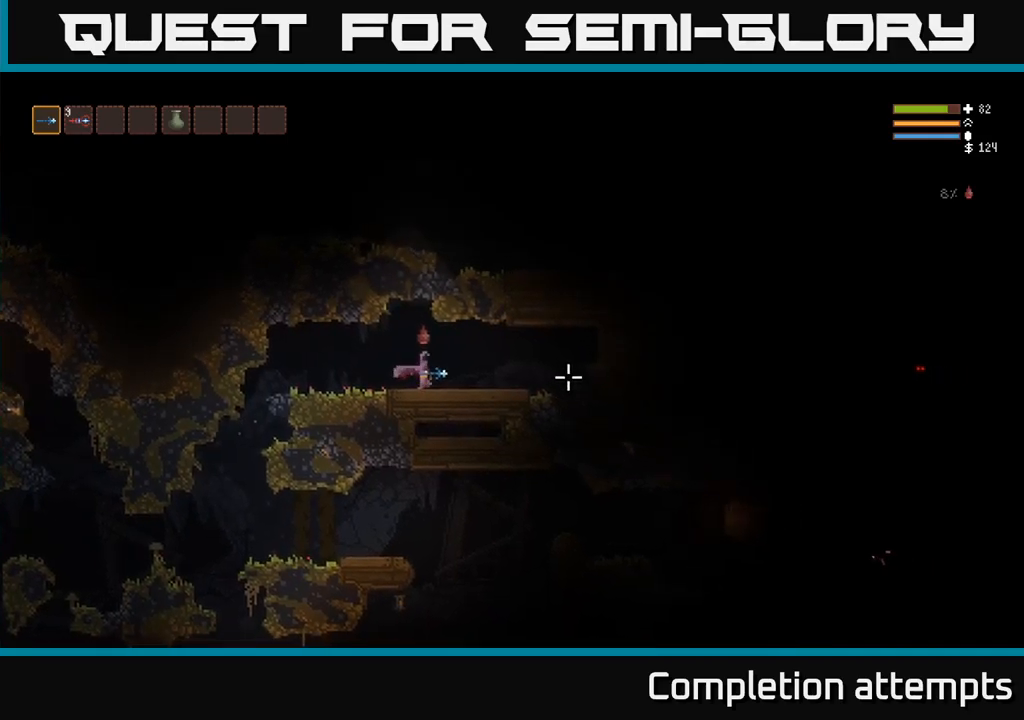
Gameplay with a controller (Xbox layout); each line is a JSON object with the inputs held at the frame after it (dt_ms = milliseconds from this image to that frame). "events" lists button and stick changes between this image and that frame as [ms after this image, input, new state], when the widget could be followed in between. Not read: R3.
{"dt_ms": 1000, "buttons": [], "left_stick": "left", "right_stick": "right"}
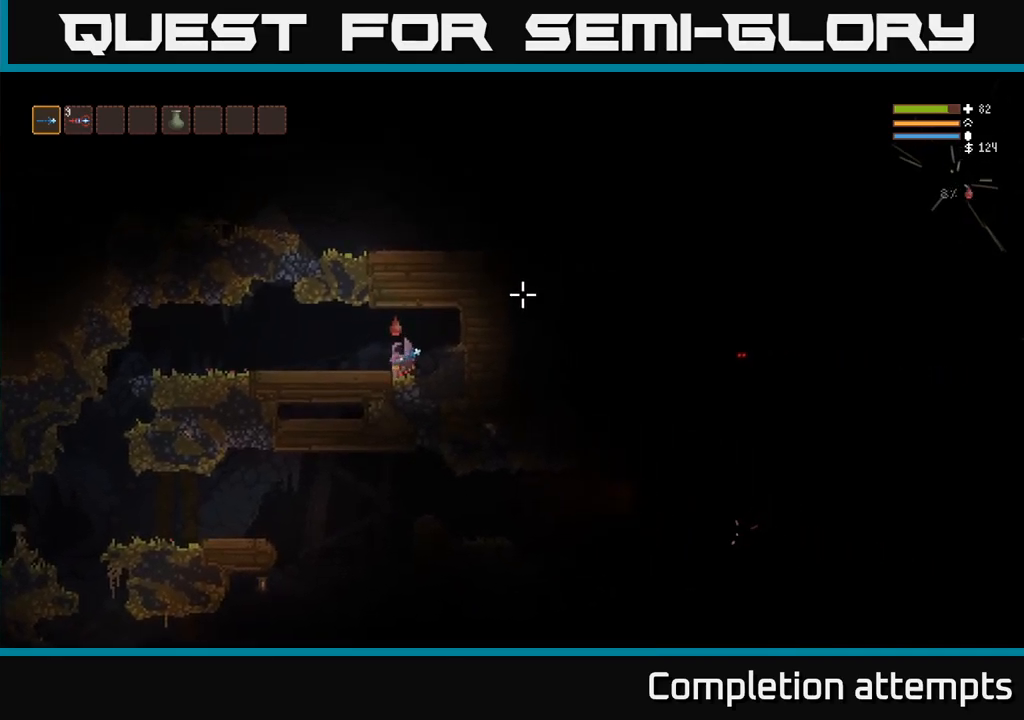
{"dt_ms": 500, "buttons": ["L2"], "left_stick": "left", "right_stick": "right", "events": [[134, "R1", "down"], [200, "R1", "up"], [267, "left_stick", "center"], [400, "left_stick", "left"], [484, "L2", "down"]]}
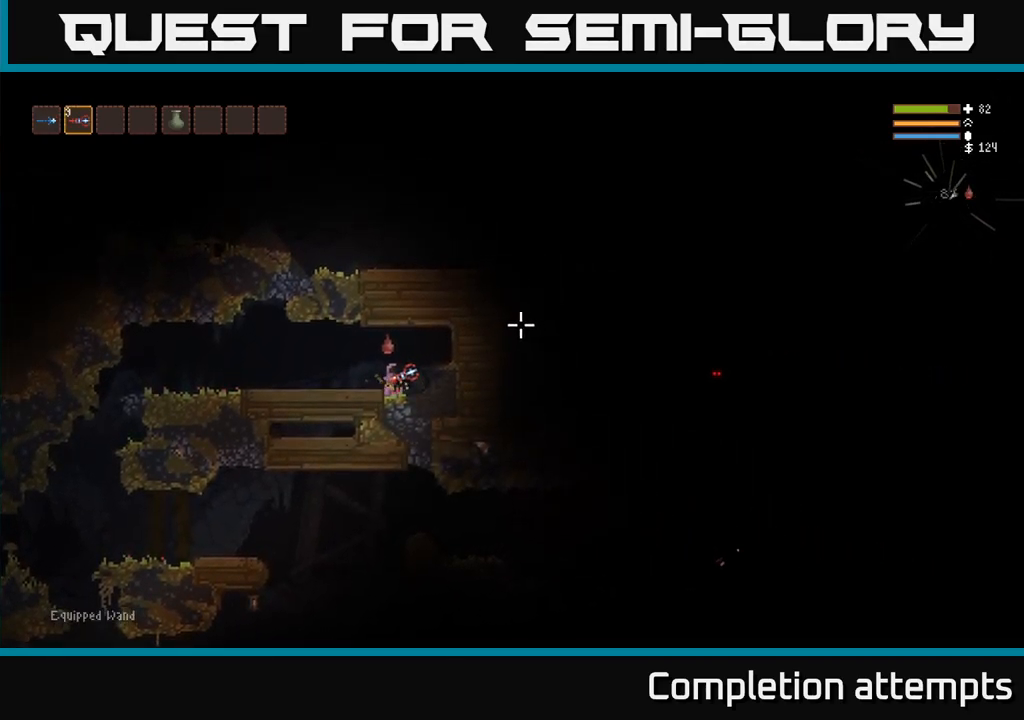
{"dt_ms": 500, "buttons": ["R2"], "left_stick": "left", "right_stick": "right", "events": [[117, "L2", "up"], [117, "left_stick", "center"], [167, "left_stick", "left"], [500, "R2", "down"]]}
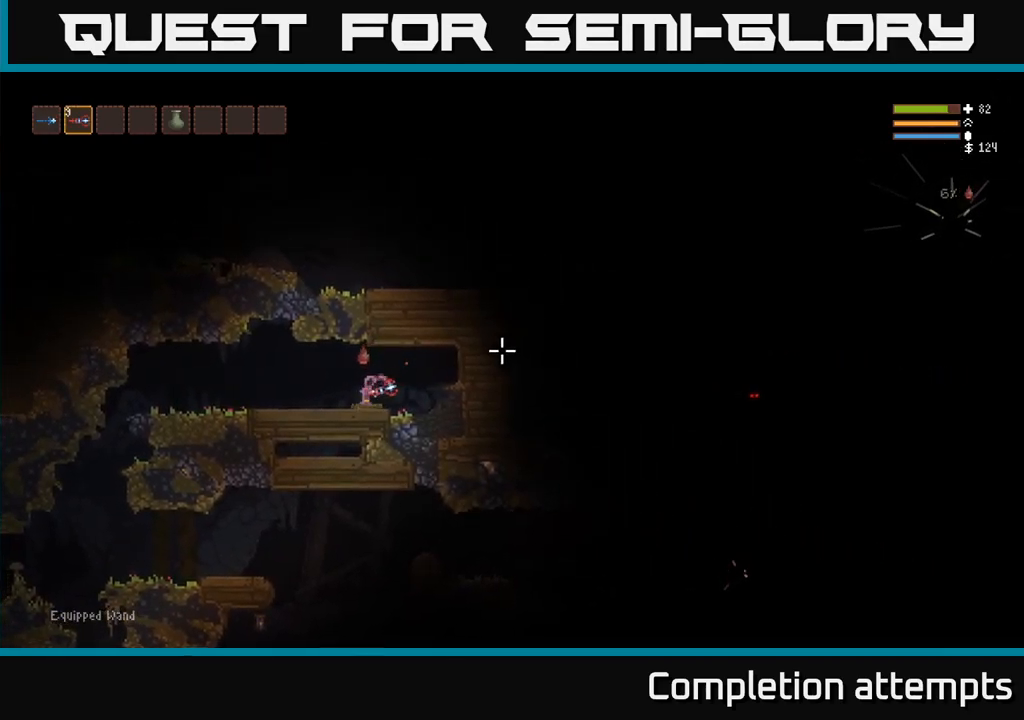
{"dt_ms": 500, "buttons": [], "left_stick": "left", "right_stick": "right", "events": [[100, "R2", "up"], [367, "L2", "down"], [484, "L2", "up"]]}
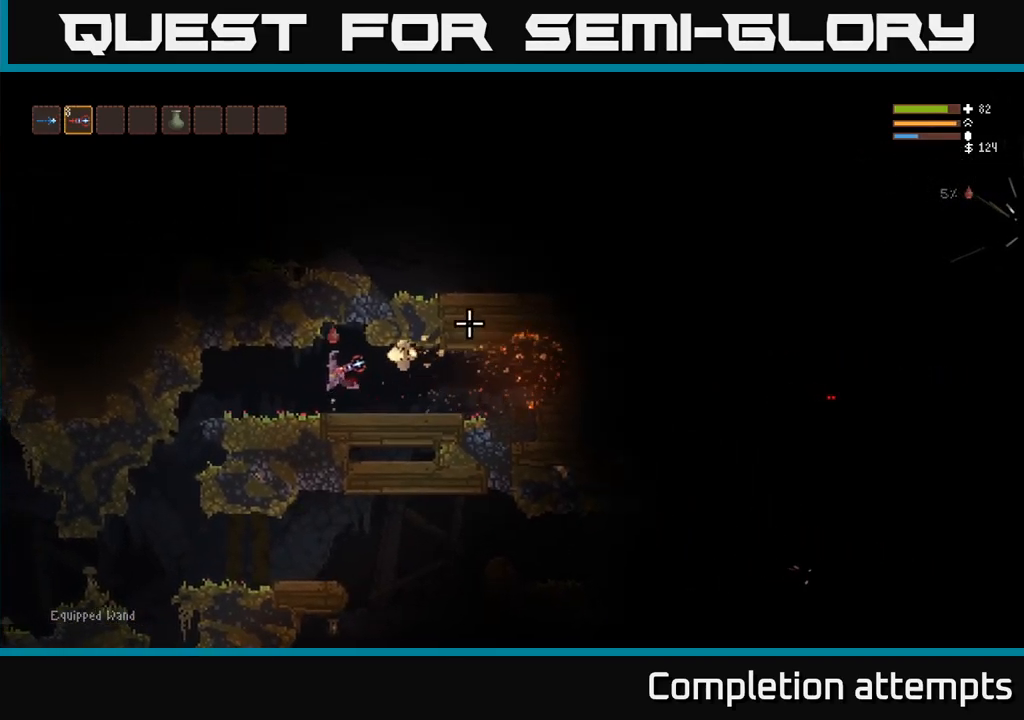
{"dt_ms": 500, "buttons": [], "left_stick": "center", "right_stick": "right", "events": [[367, "L1", "down"], [367, "left_stick", "center"], [467, "L1", "up"]]}
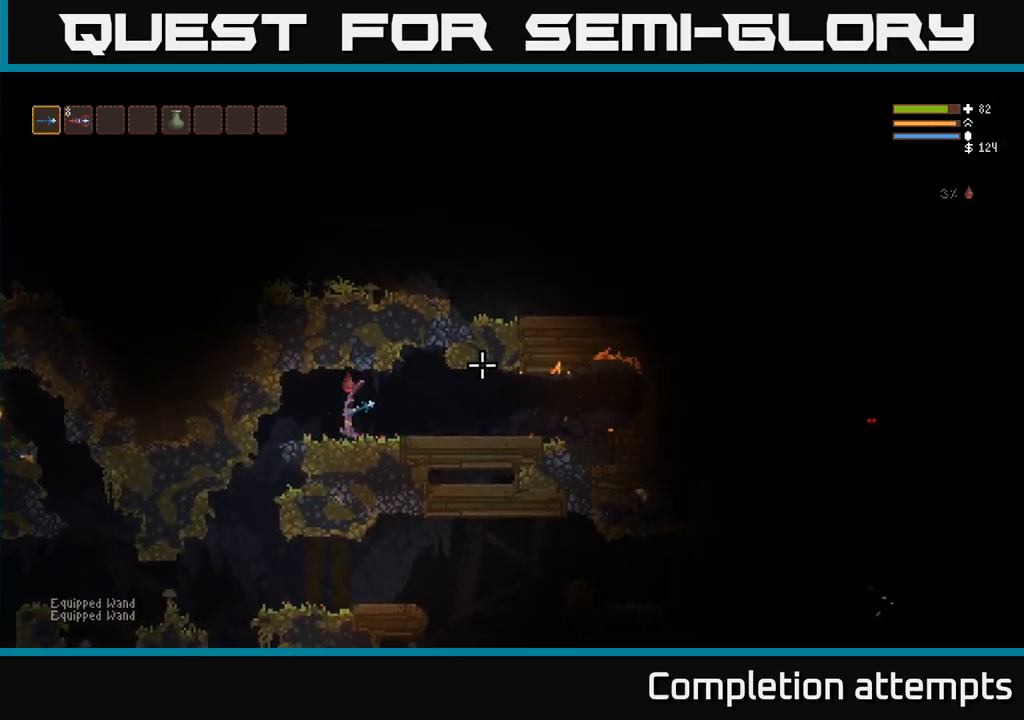
{"dt_ms": 500, "buttons": [], "left_stick": "center", "right_stick": "right", "events": [[300, "left_stick", "right"], [467, "left_stick", "center"]]}
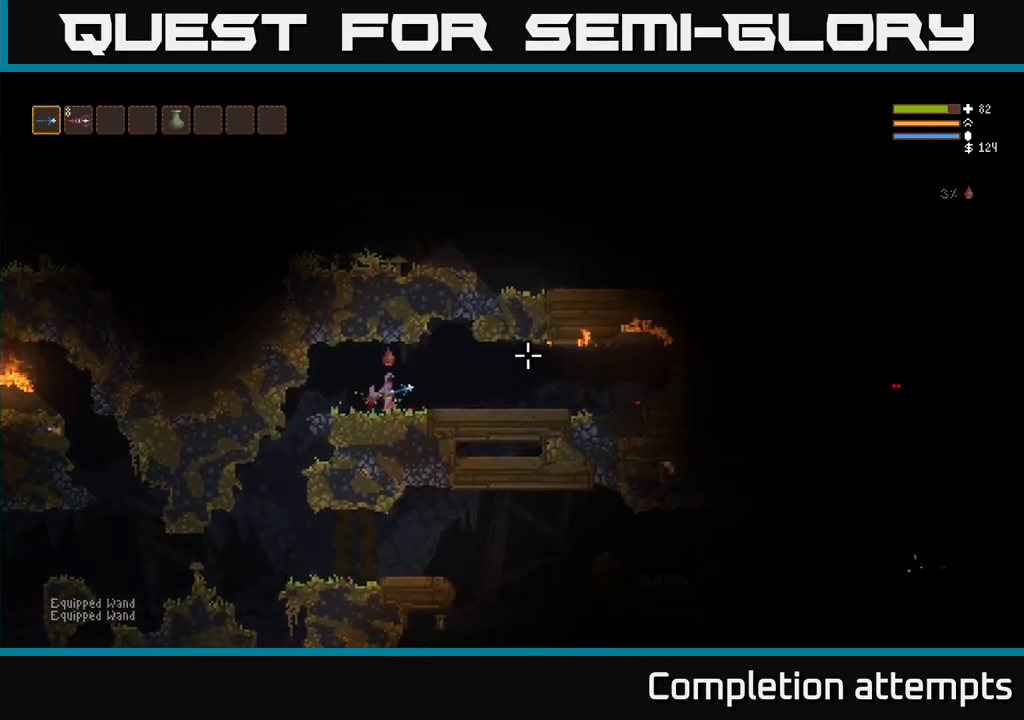
{"dt_ms": 500, "buttons": [], "left_stick": "center", "right_stick": "right", "events": []}